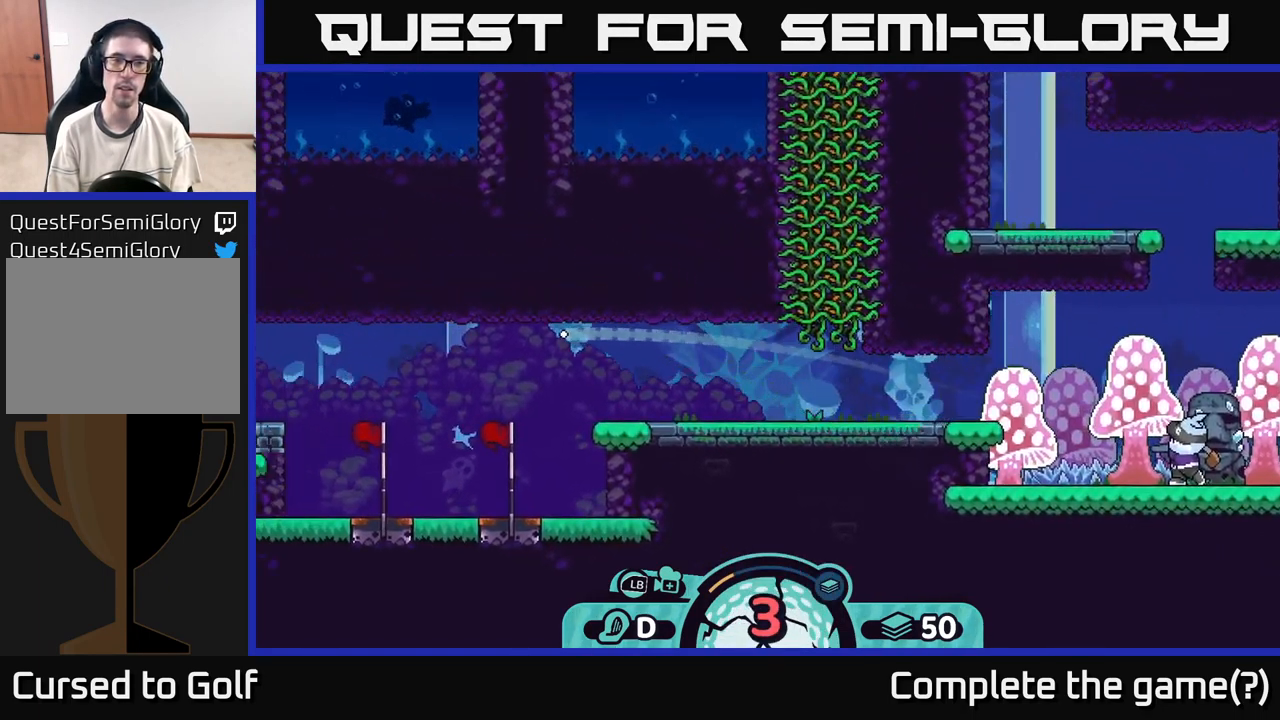
Gameplay with a controller (Xbox layout); each line is a JSON object with the inputs held at the frame after it. "events" lists button and stick changes between this image and that frame as [ms after this image, input, new state], when the widget could be followed in between.
{"buttons": [], "left_stick": "center", "right_stick": "center", "events": []}
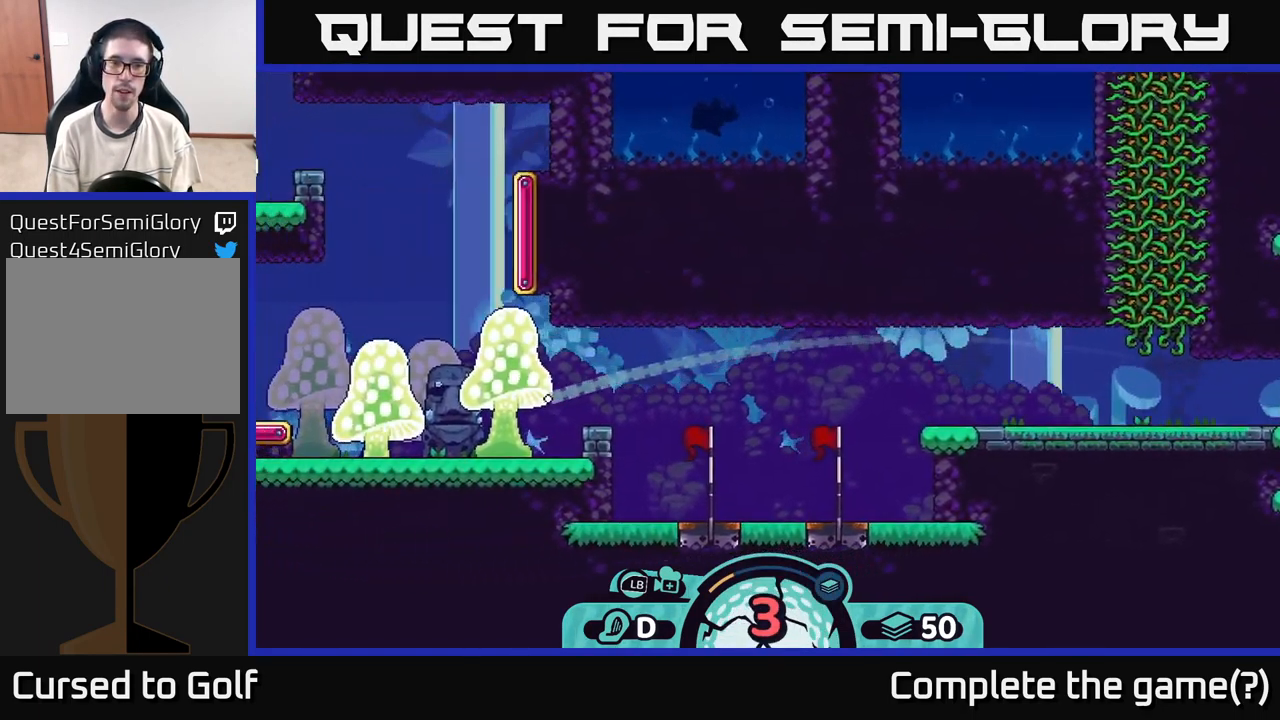
{"buttons": [], "left_stick": "center", "right_stick": "center", "events": []}
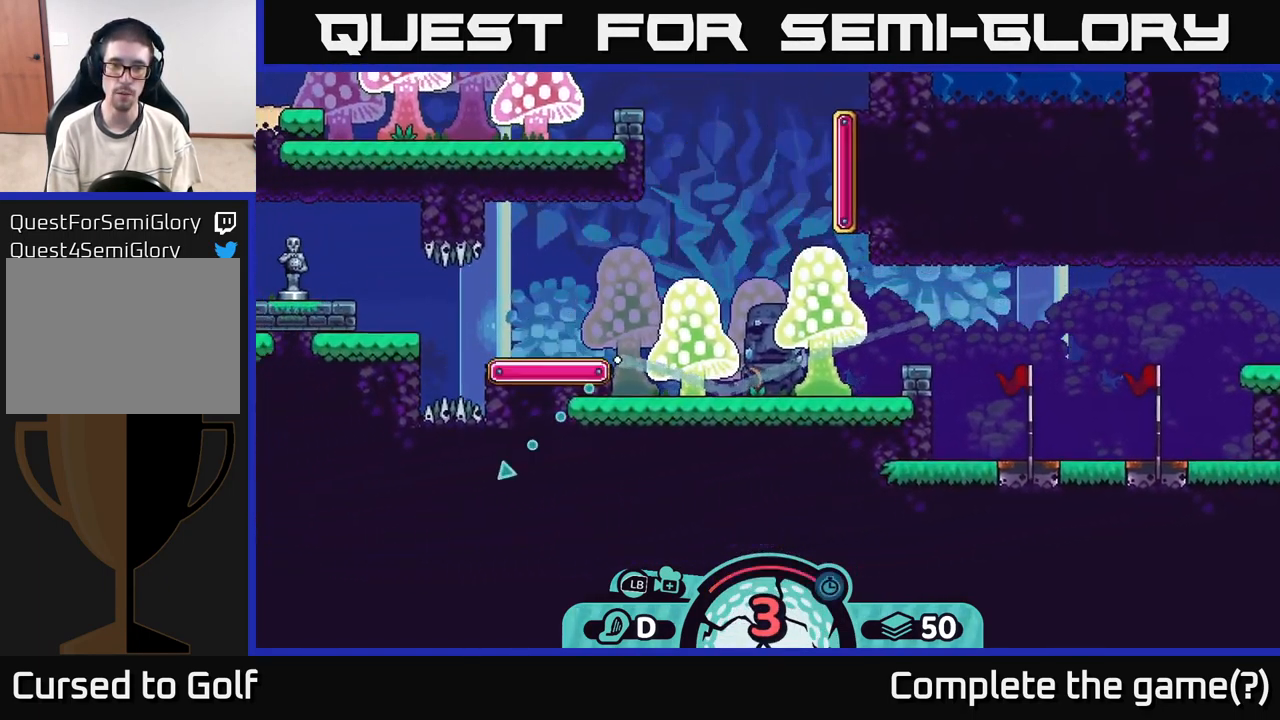
{"buttons": [], "left_stick": "center", "right_stick": "center", "events": []}
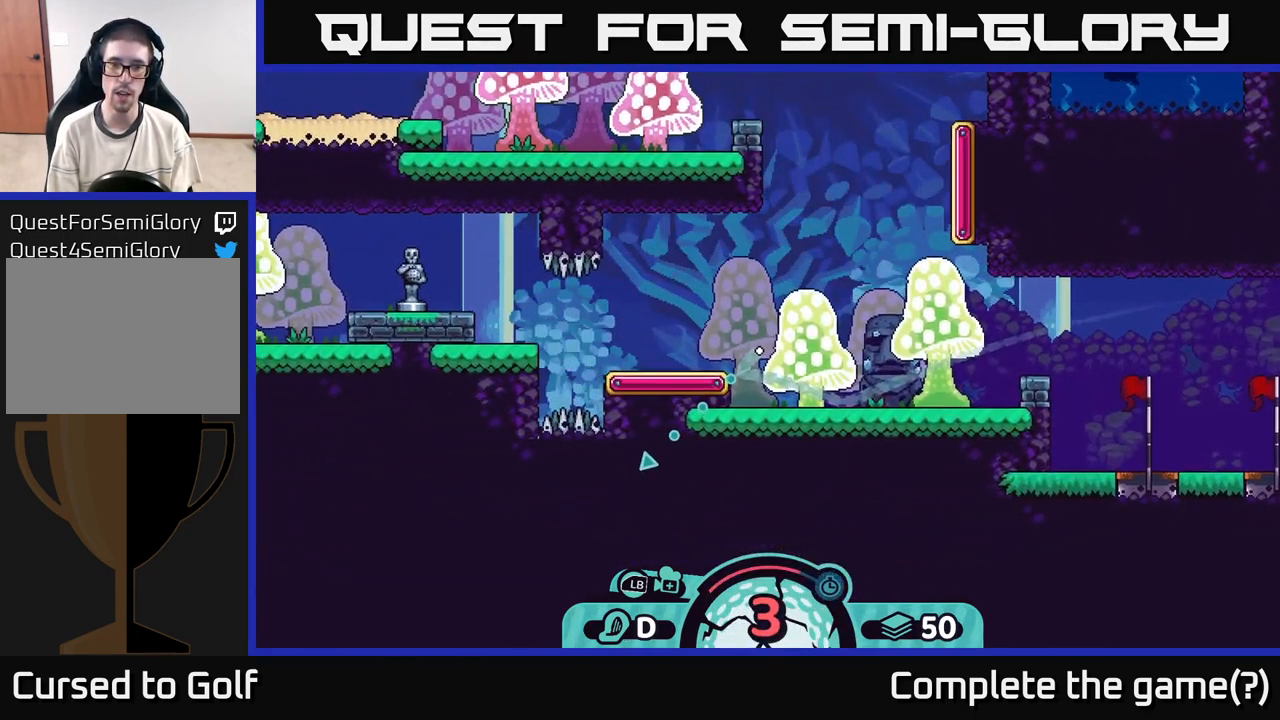
{"buttons": [], "left_stick": "up-right", "right_stick": "center", "events": [[117, "left_stick", "up-right"]]}
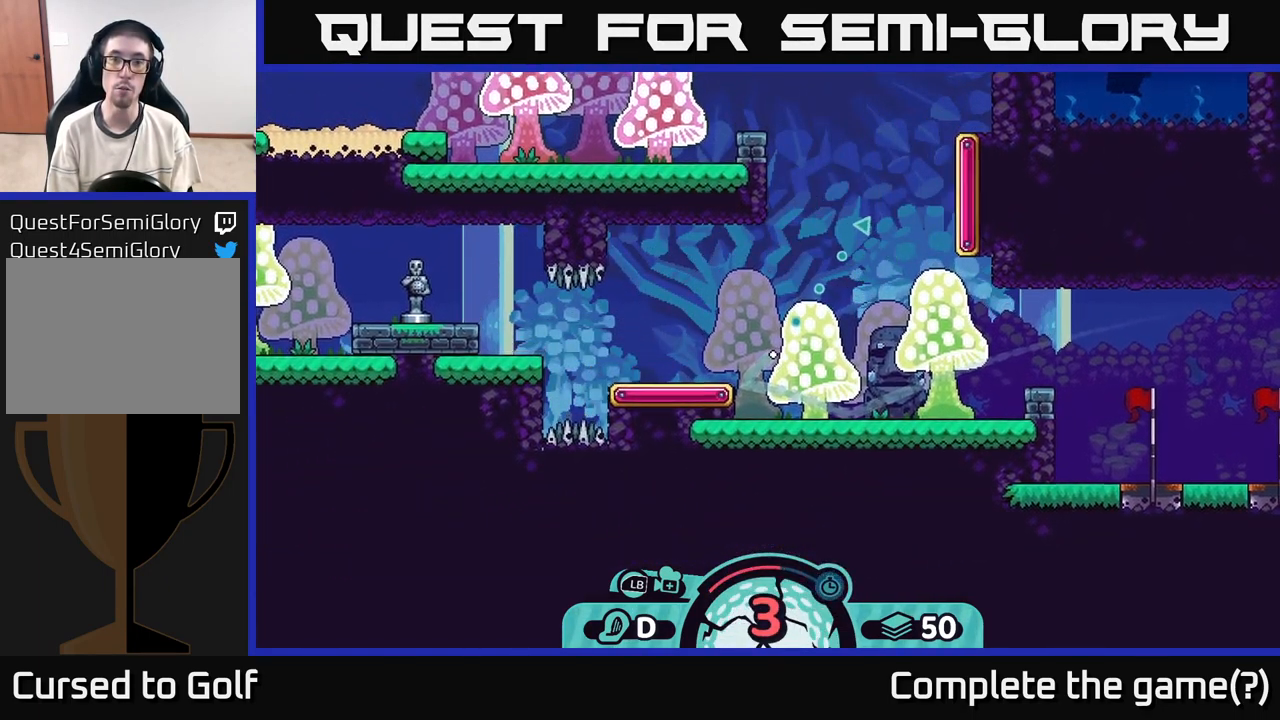
{"buttons": [], "left_stick": "up-right", "right_stick": "center", "events": []}
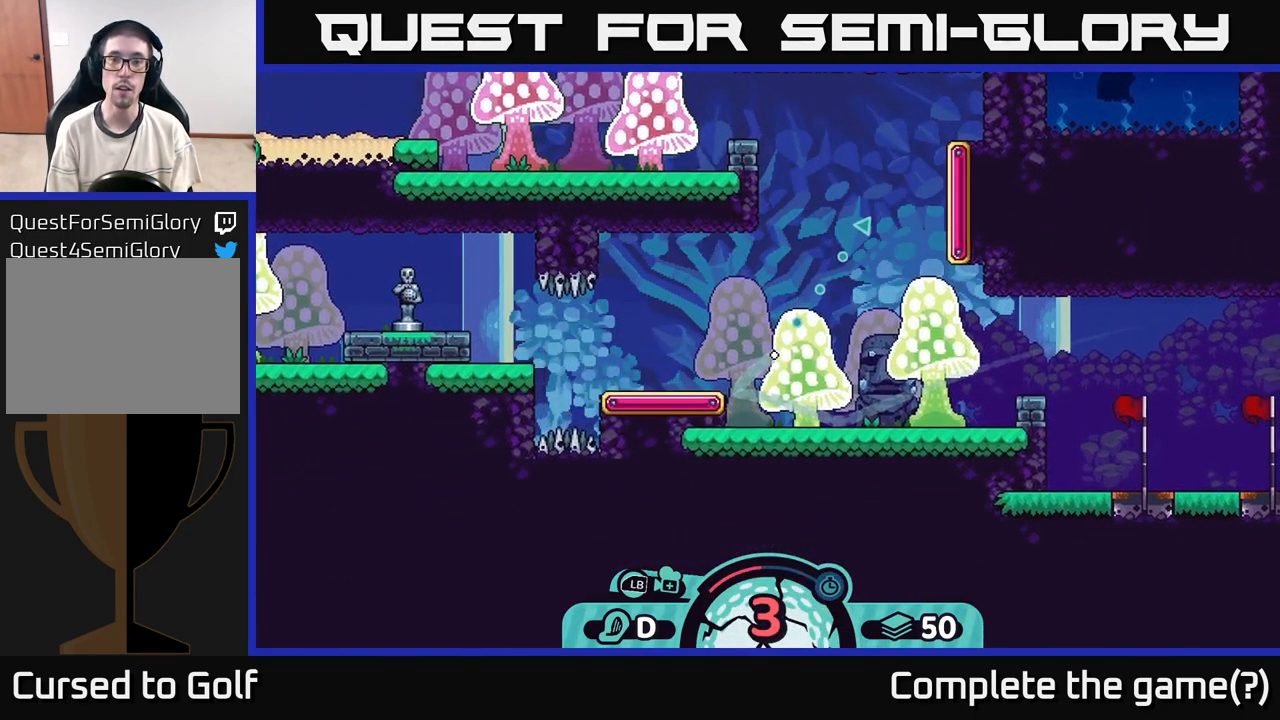
{"buttons": [], "left_stick": "up-right", "right_stick": "center", "events": []}
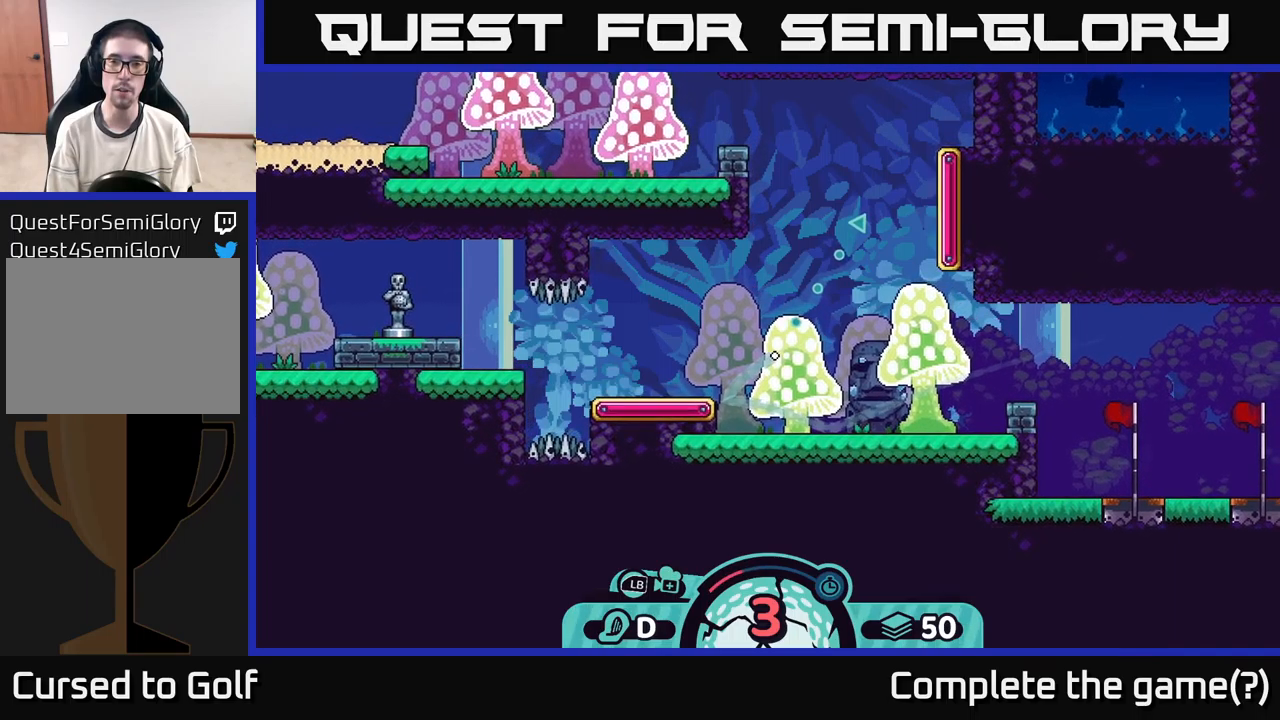
{"buttons": [], "left_stick": "up-right", "right_stick": "center", "events": []}
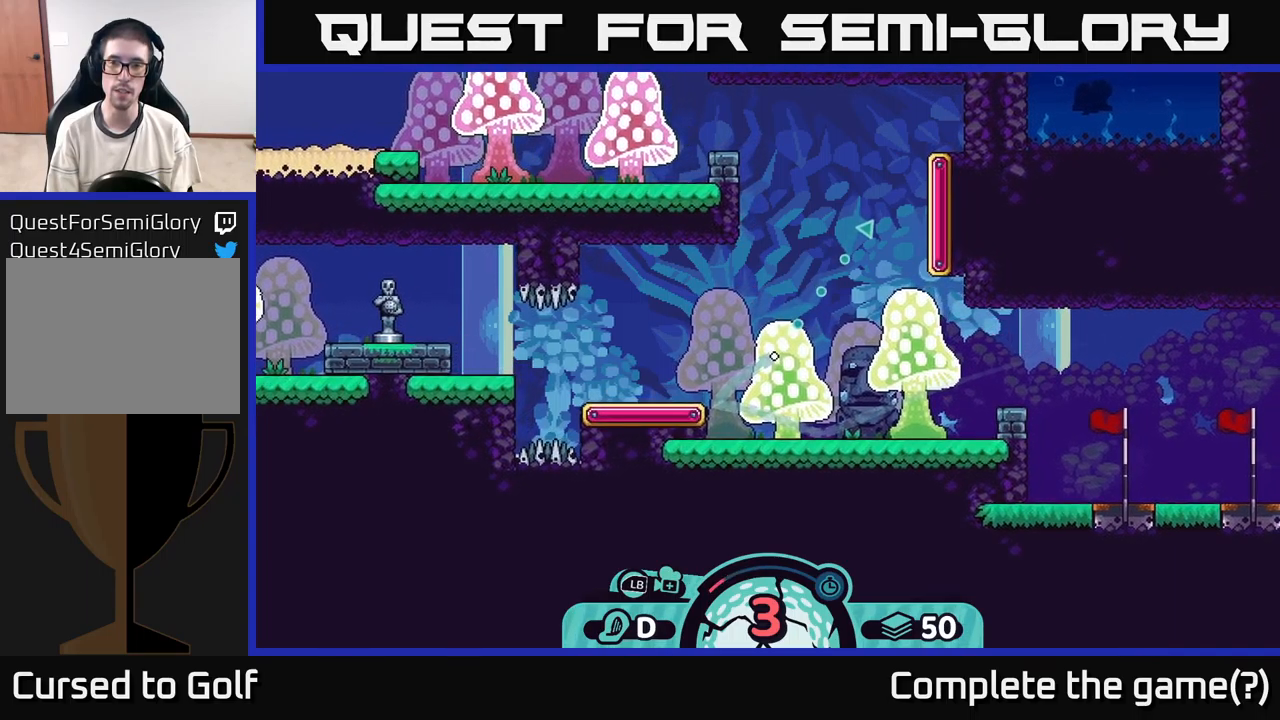
{"buttons": [], "left_stick": "up-right", "right_stick": "center", "events": []}
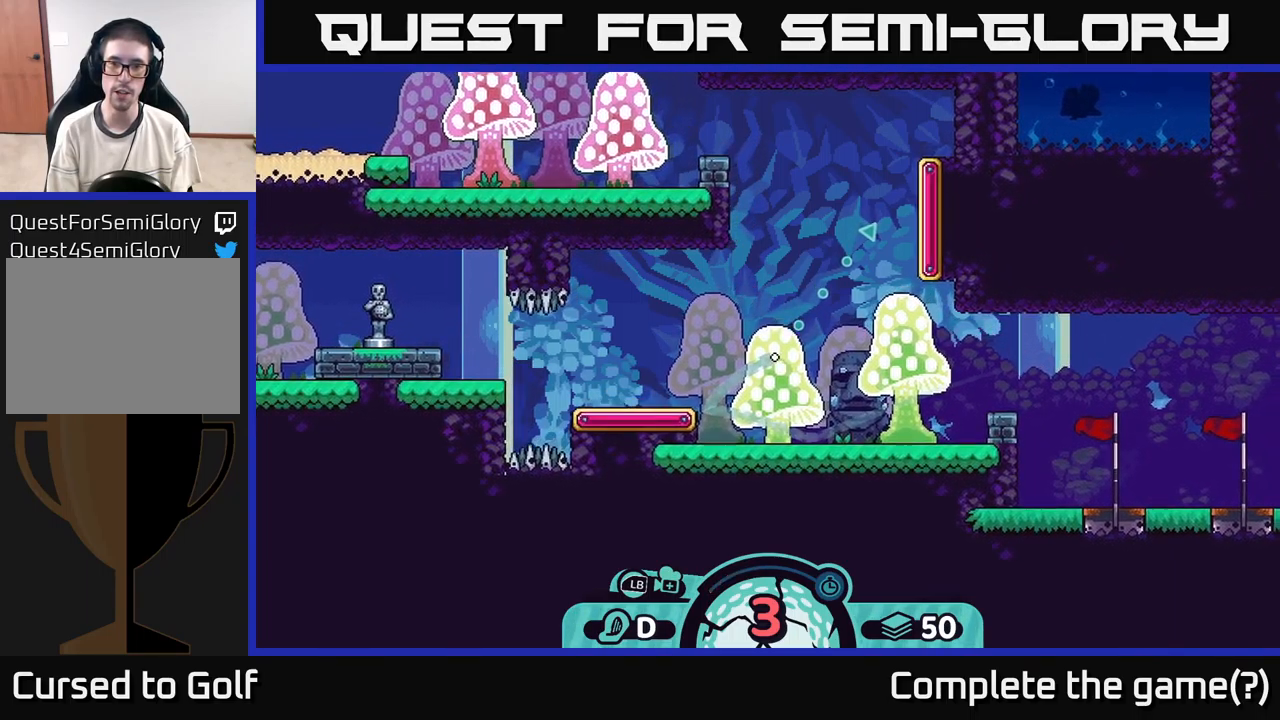
{"buttons": [], "left_stick": "up-right", "right_stick": "center", "events": []}
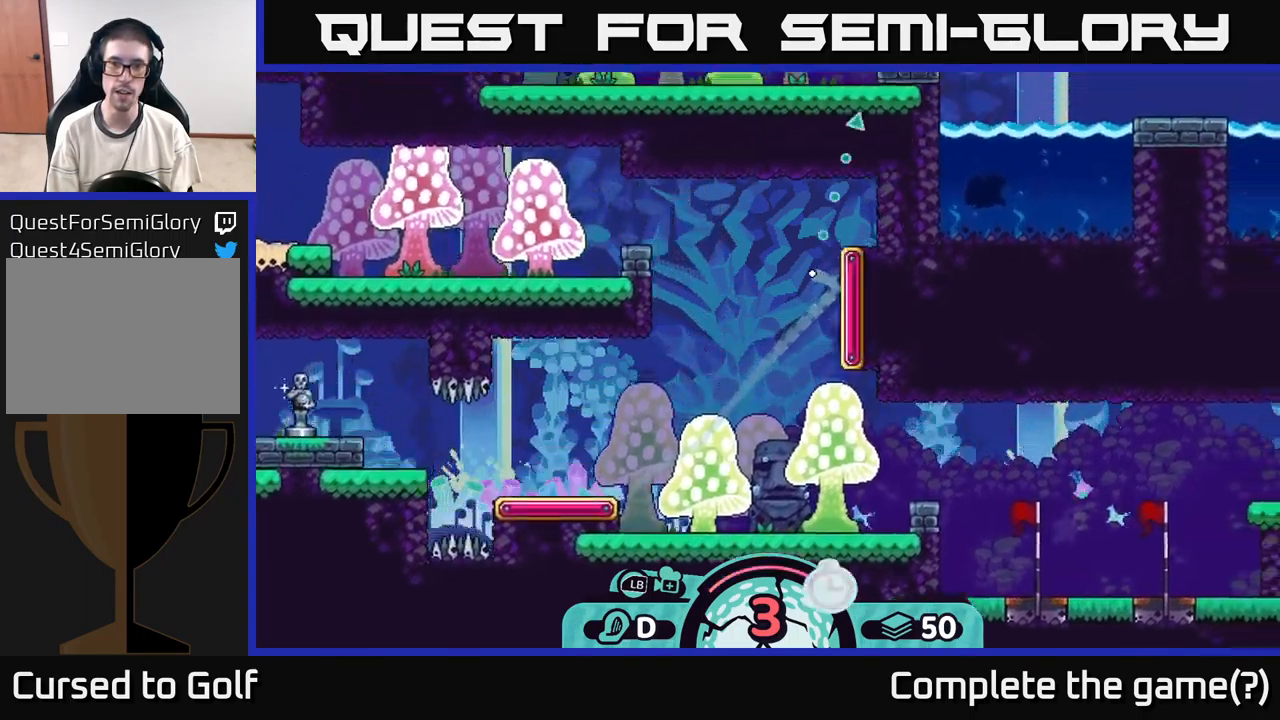
{"buttons": [], "left_stick": "up-left", "right_stick": "center", "events": [[100, "left_stick", "up-left"]]}
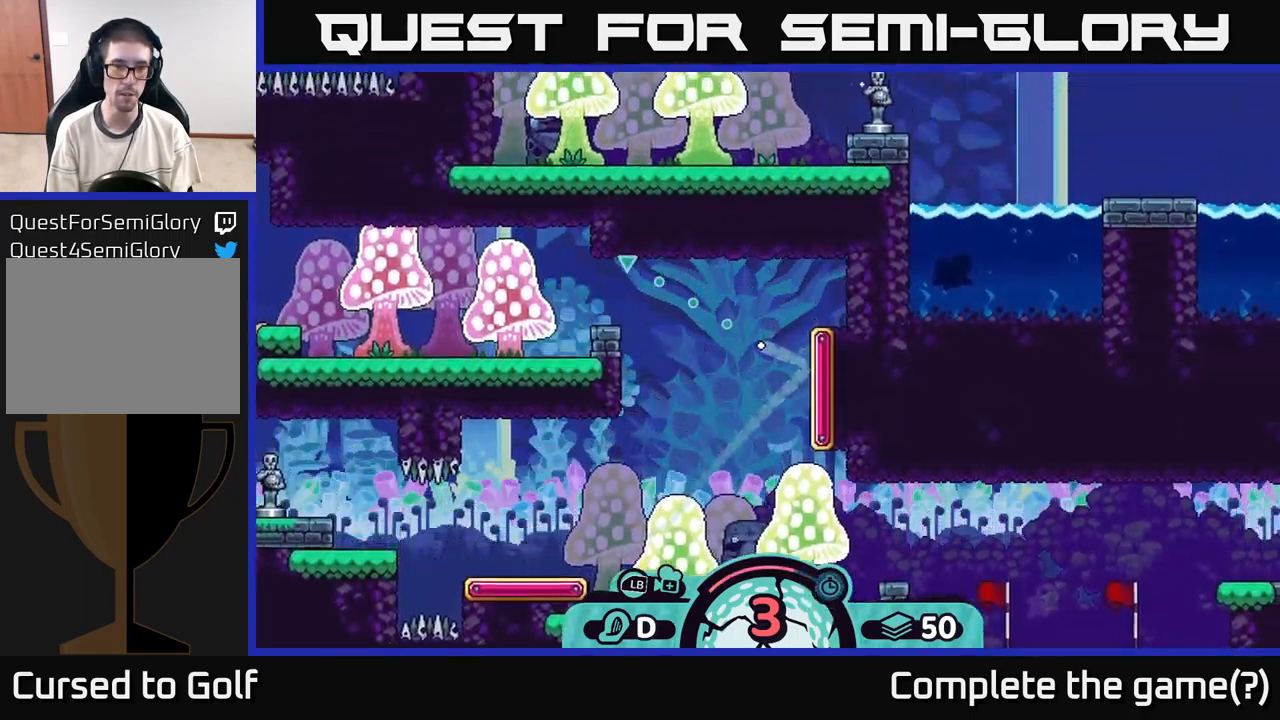
{"buttons": [], "left_stick": "up-left", "right_stick": "center", "events": []}
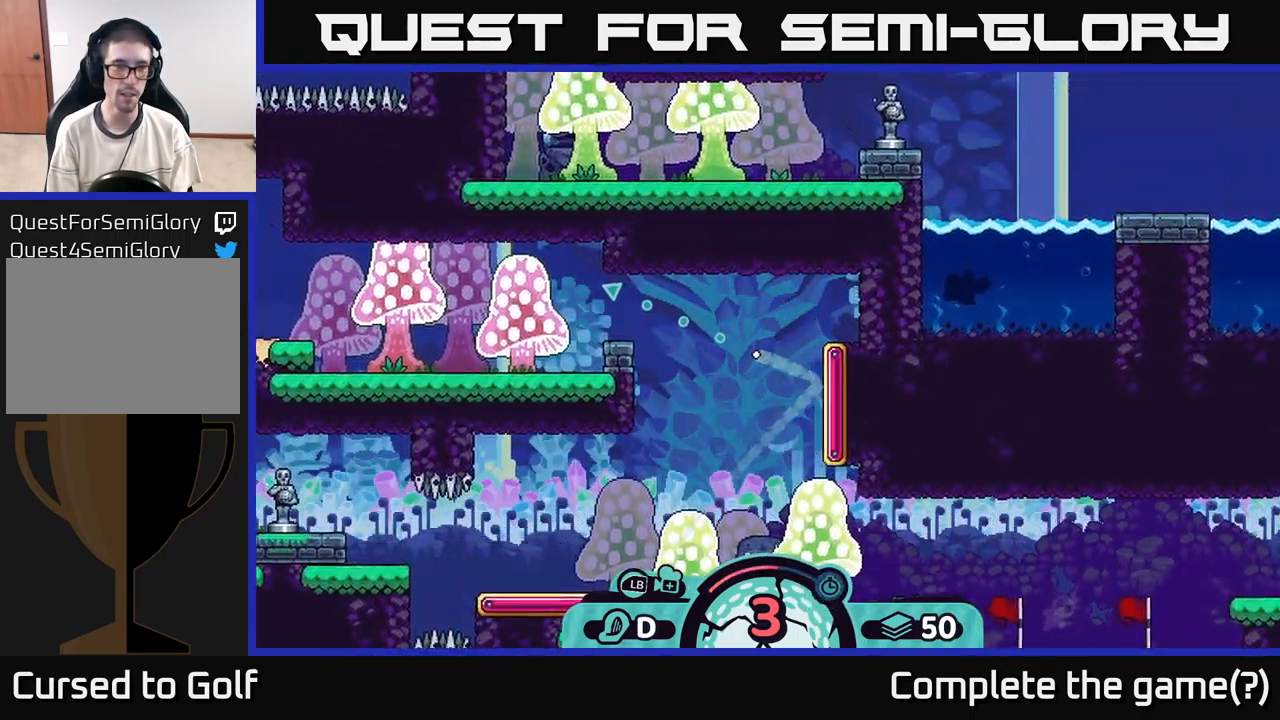
{"buttons": [], "left_stick": "up-left", "right_stick": "center", "events": []}
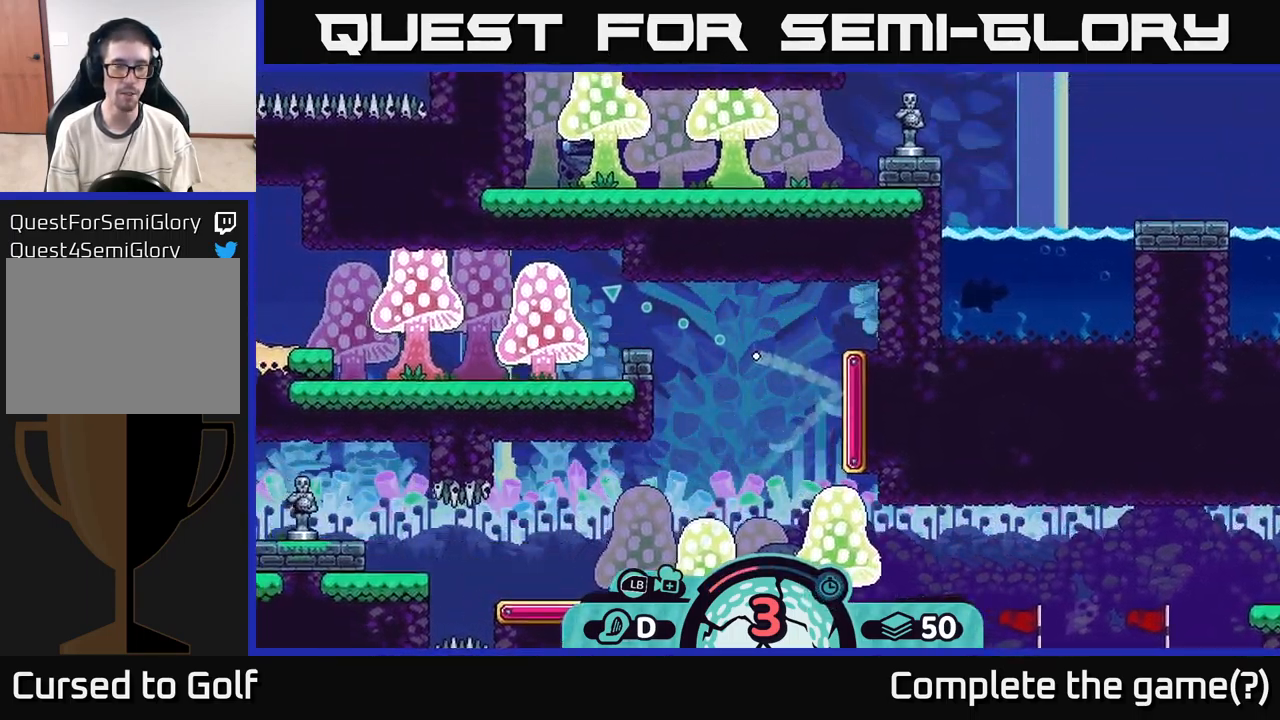
{"buttons": [], "left_stick": "up-left", "right_stick": "center", "events": []}
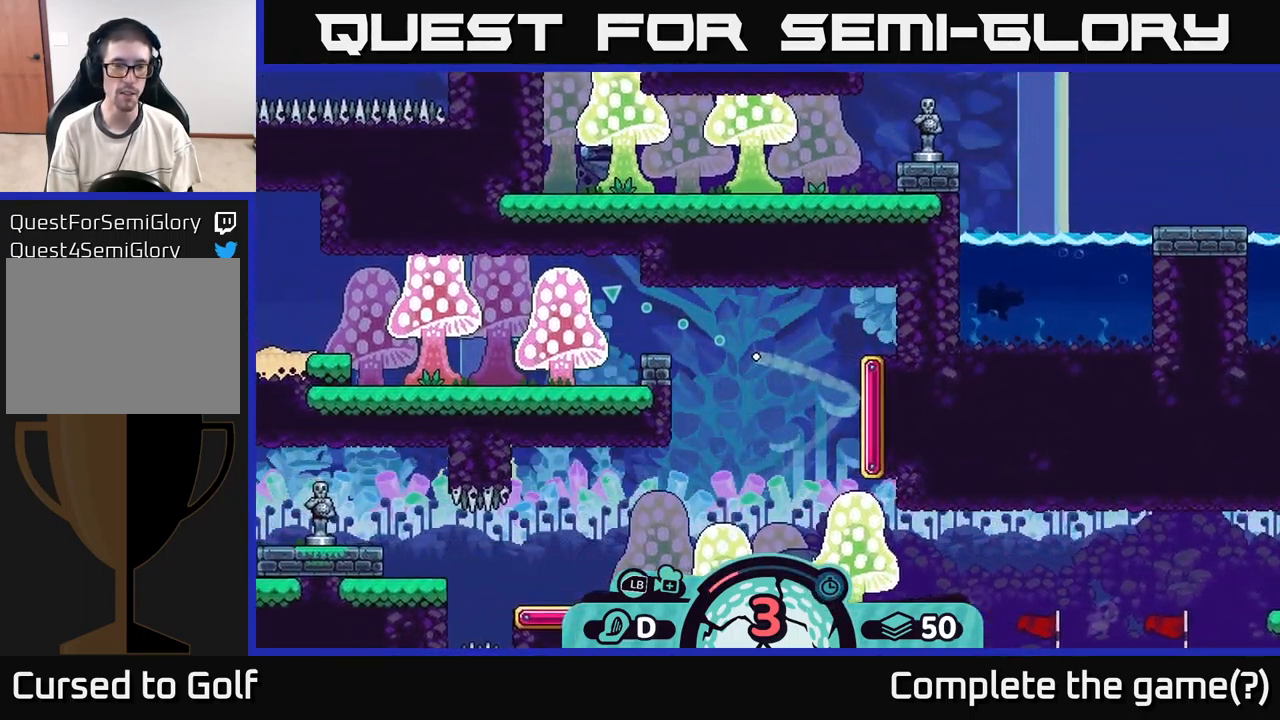
{"buttons": [], "left_stick": "up-left", "right_stick": "center", "events": []}
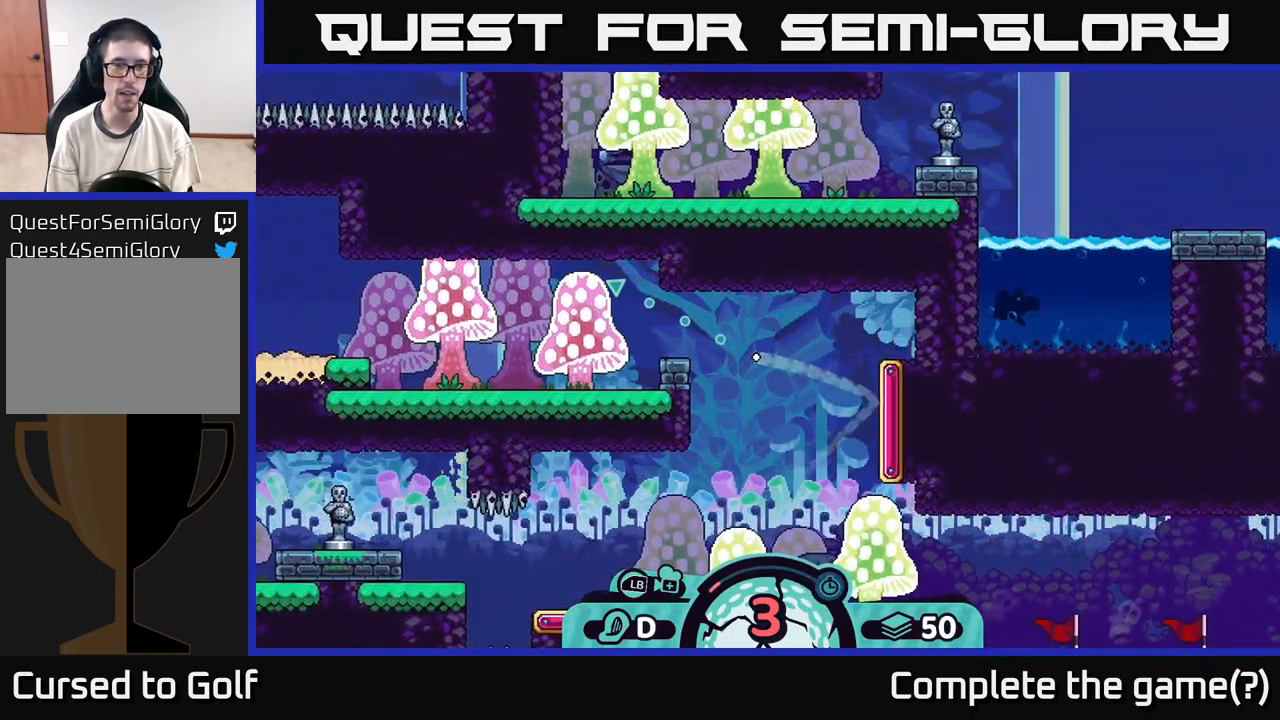
{"buttons": [], "left_stick": "up-left", "right_stick": "center", "events": []}
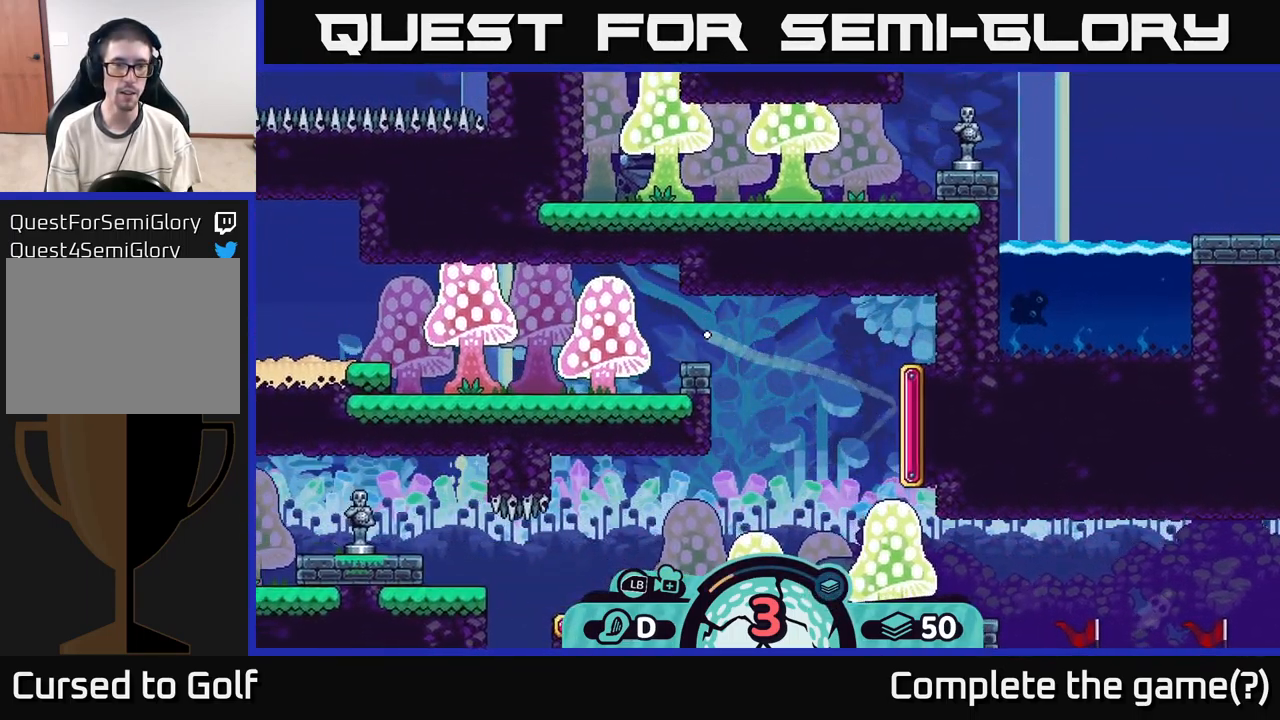
{"buttons": [], "left_stick": "up-left", "right_stick": "center", "events": []}
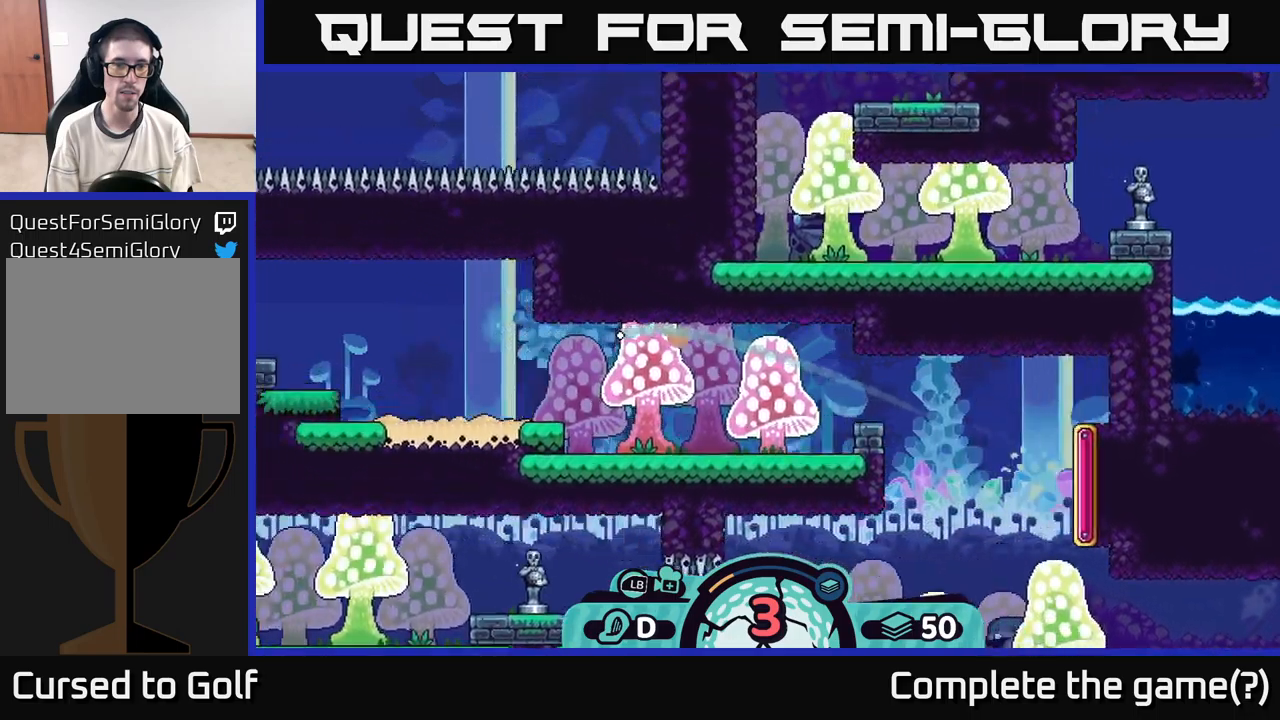
{"buttons": [], "left_stick": "up-left", "right_stick": "center", "events": [[416, "A", "down"], [500, "A", "up"]]}
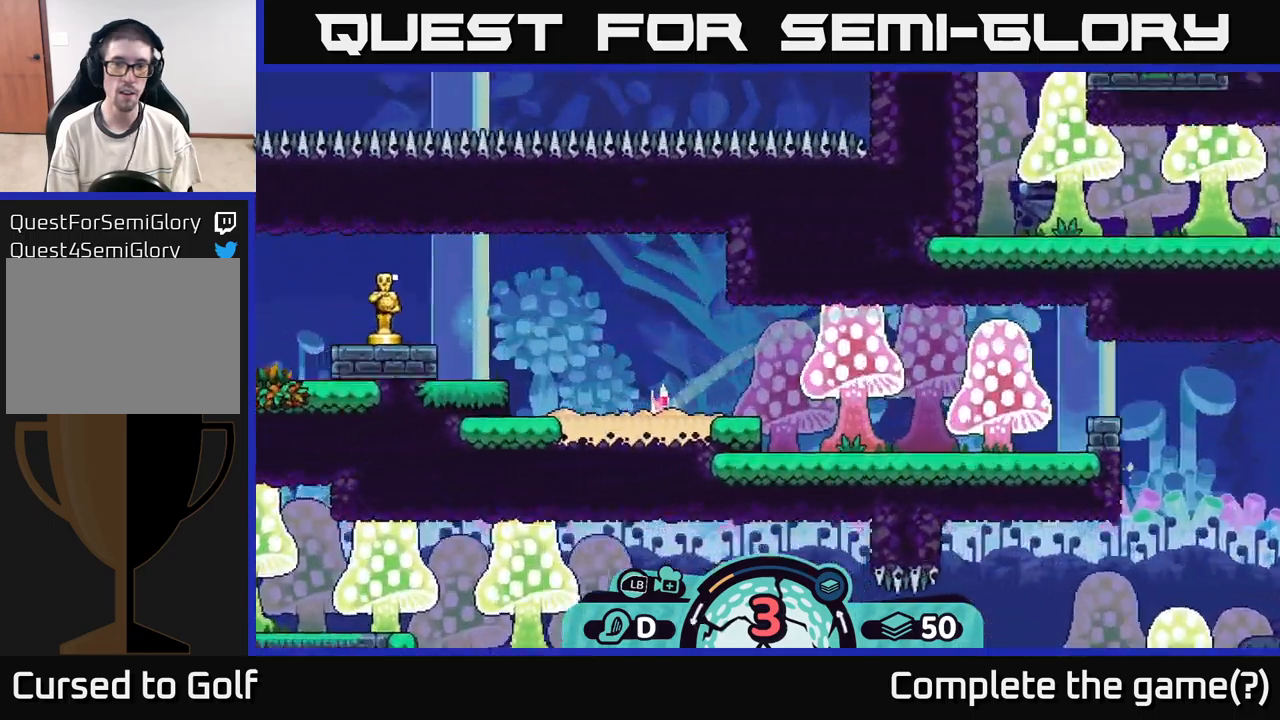
{"buttons": [], "left_stick": "up-left", "right_stick": "center", "events": [[66, "A", "down"], [200, "A", "up"]]}
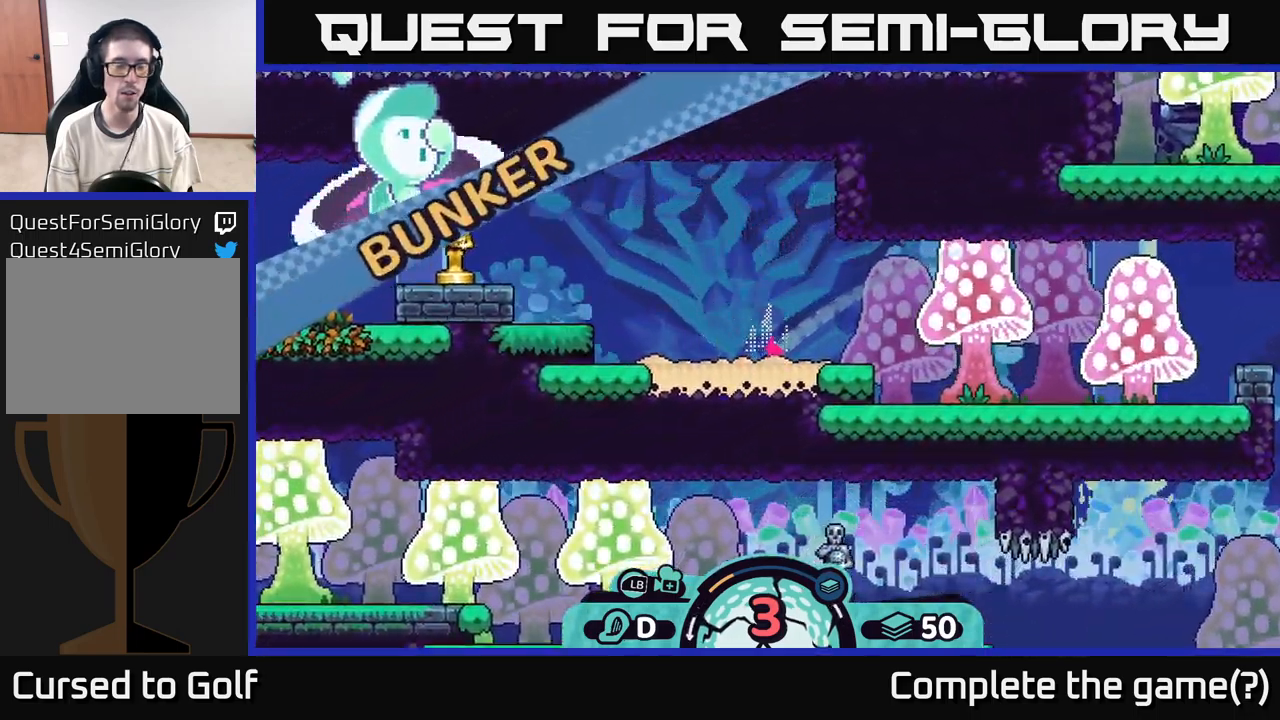
{"buttons": [], "left_stick": "center", "right_stick": "up-left", "events": [[83, "left_stick", "center"], [100, "right_stick", "left"], [366, "right_stick", "up-left"]]}
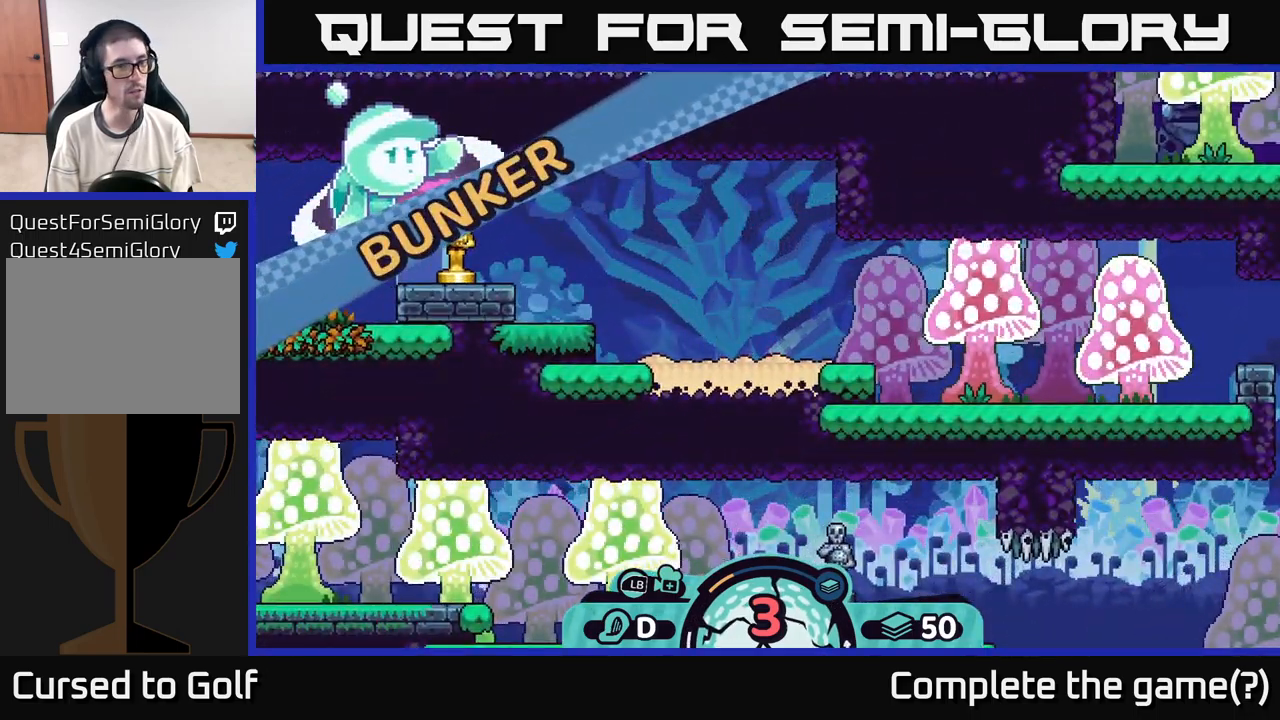
{"buttons": [], "left_stick": "center", "right_stick": "center", "events": [[166, "right_stick", "center"]]}
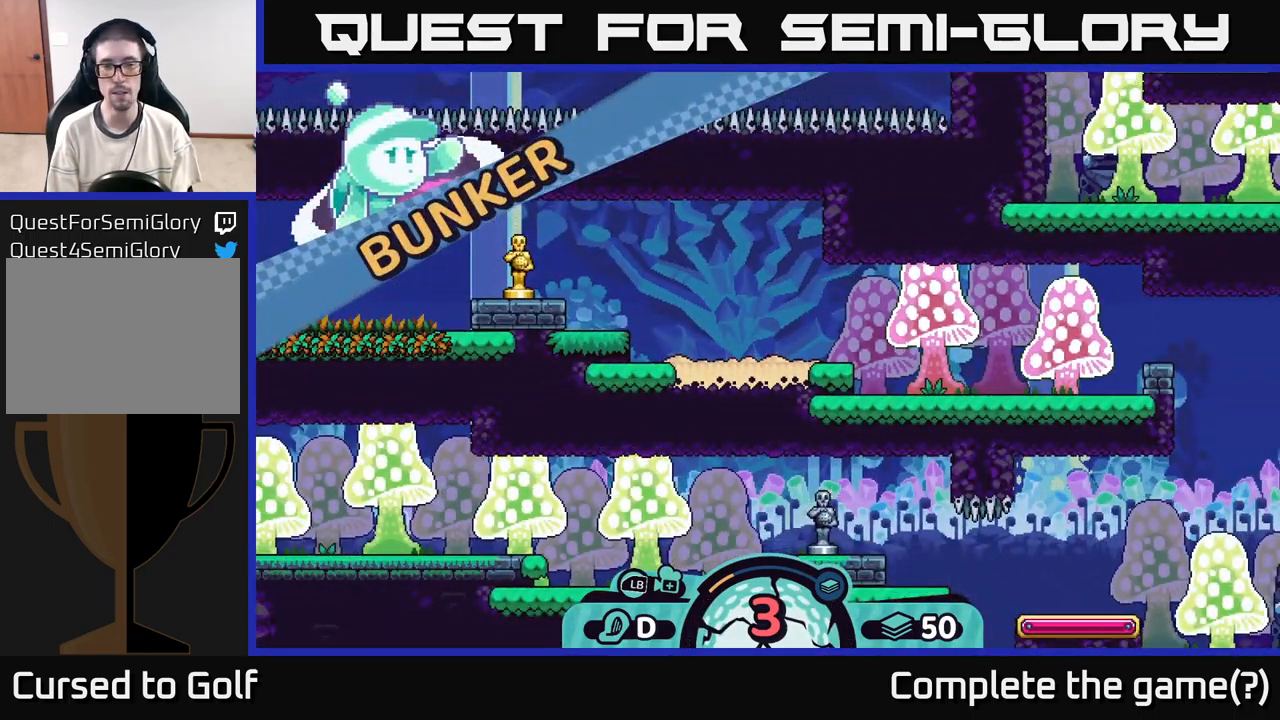
{"buttons": [], "left_stick": "center", "right_stick": "left", "events": [[150, "right_stick", "left"]]}
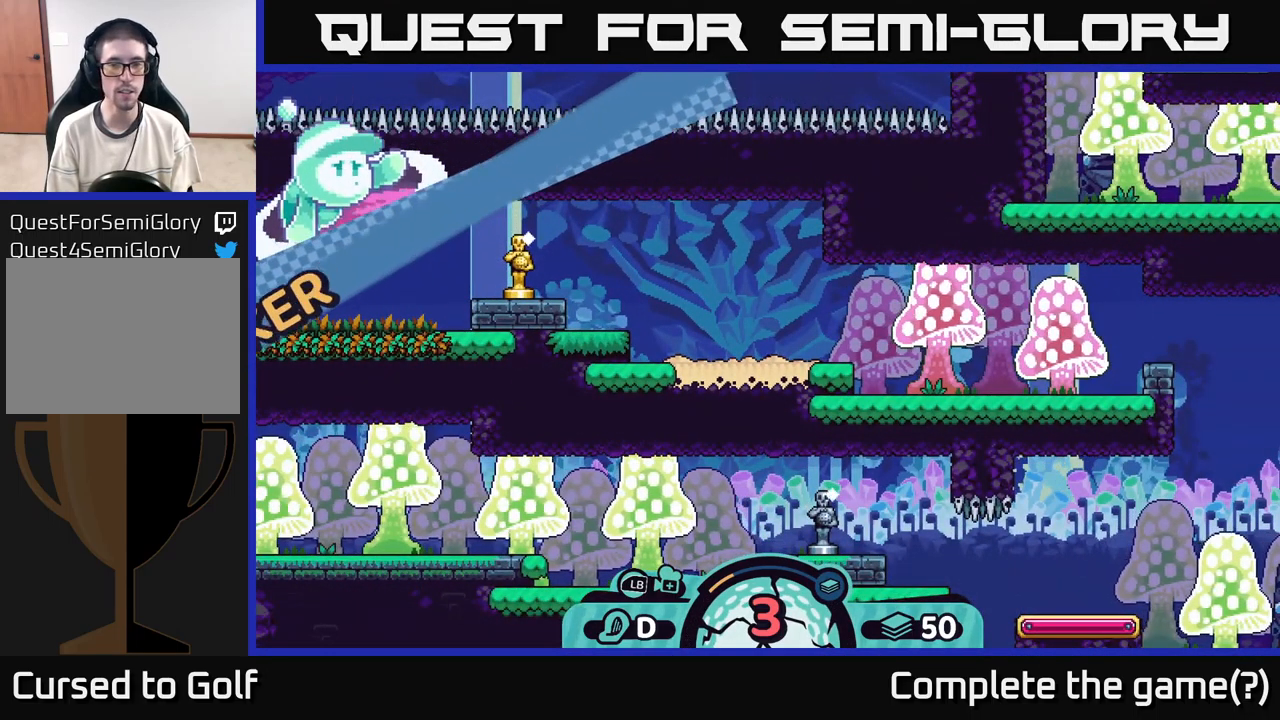
{"buttons": [], "left_stick": "center", "right_stick": "center", "events": [[500, "right_stick", "center"]]}
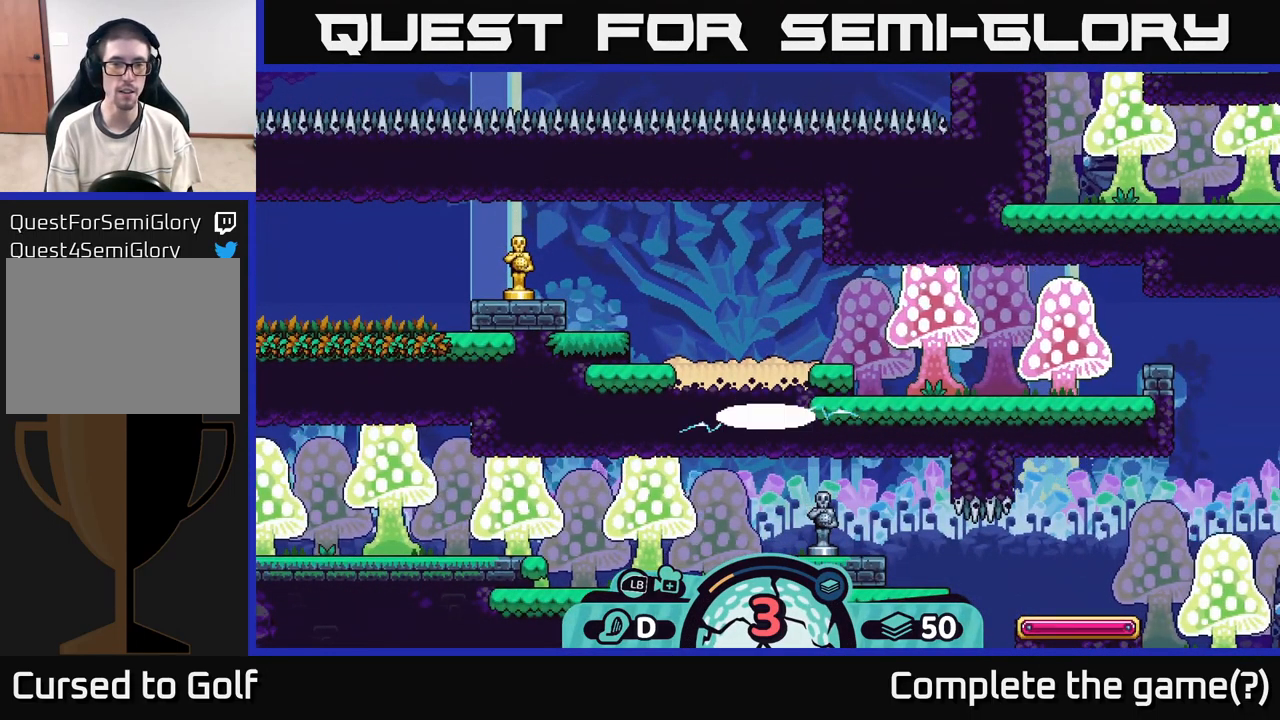
{"buttons": [], "left_stick": "center", "right_stick": "left", "events": [[316, "right_stick", "left"]]}
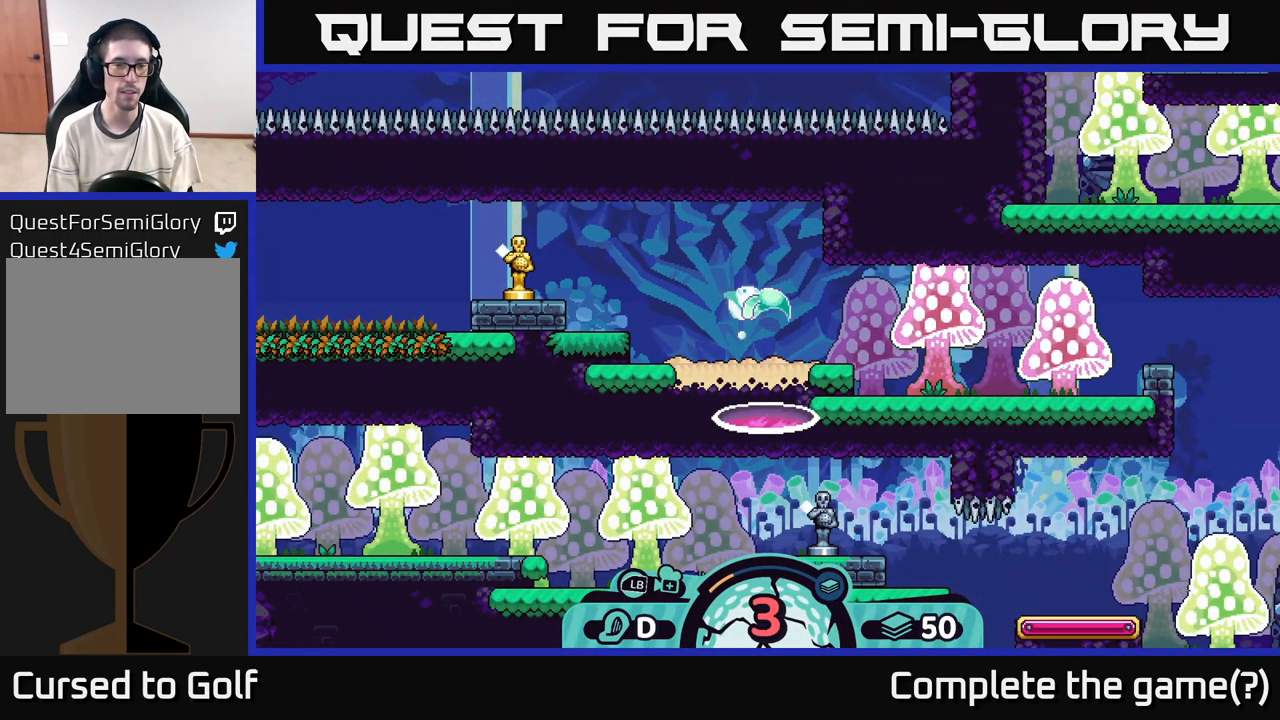
{"buttons": [], "left_stick": "center", "right_stick": "center", "events": [[116, "right_stick", "center"]]}
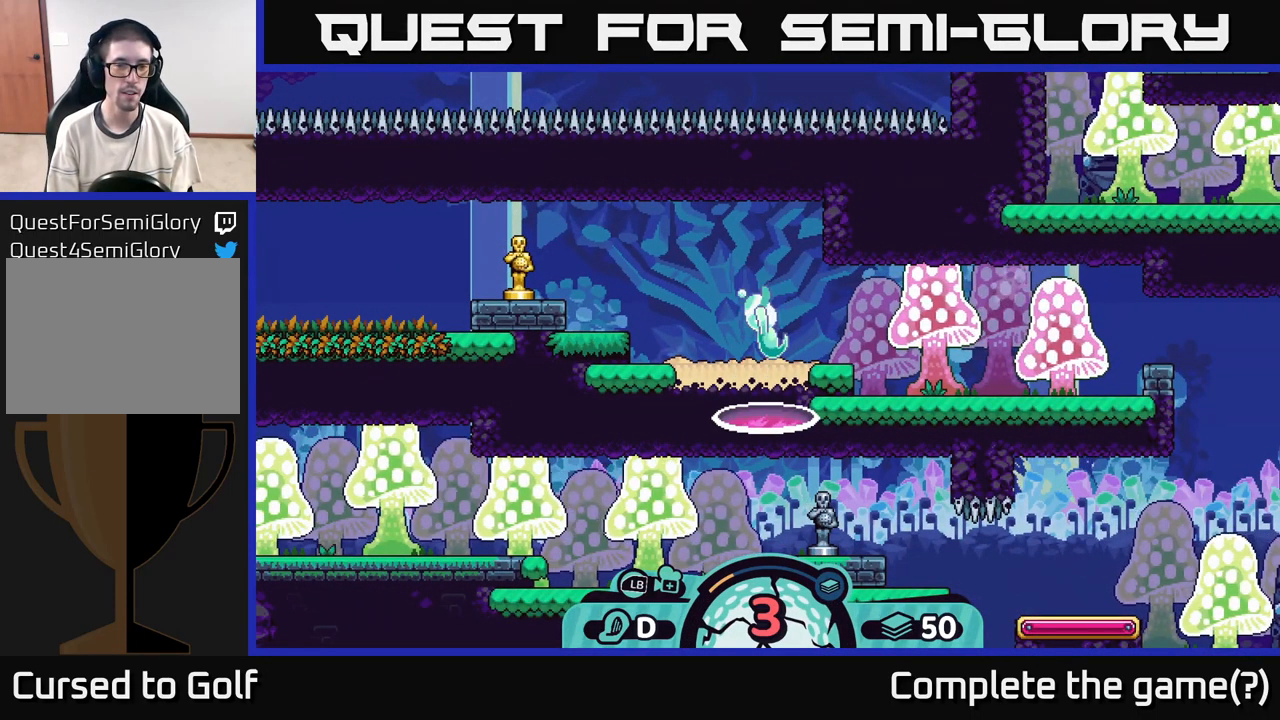
{"buttons": [], "left_stick": "center", "right_stick": "center", "events": []}
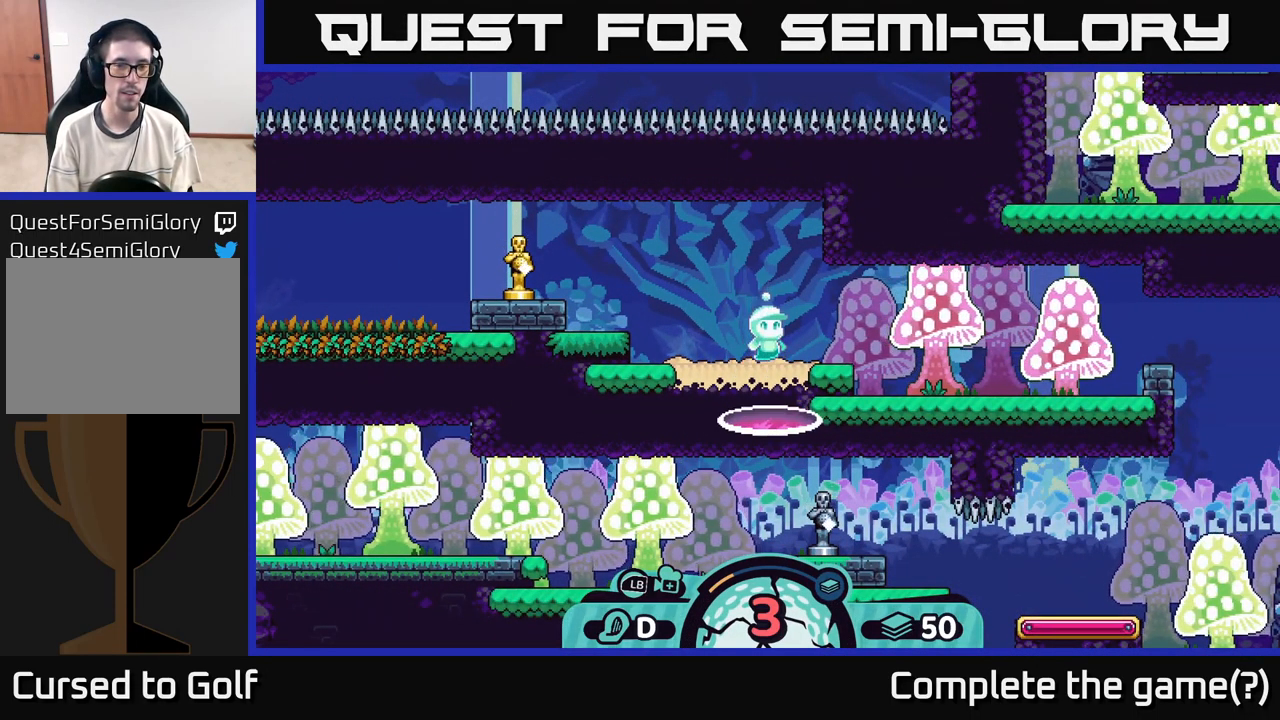
{"buttons": [], "left_stick": "center", "right_stick": "left", "events": [[83, "right_stick", "left"]]}
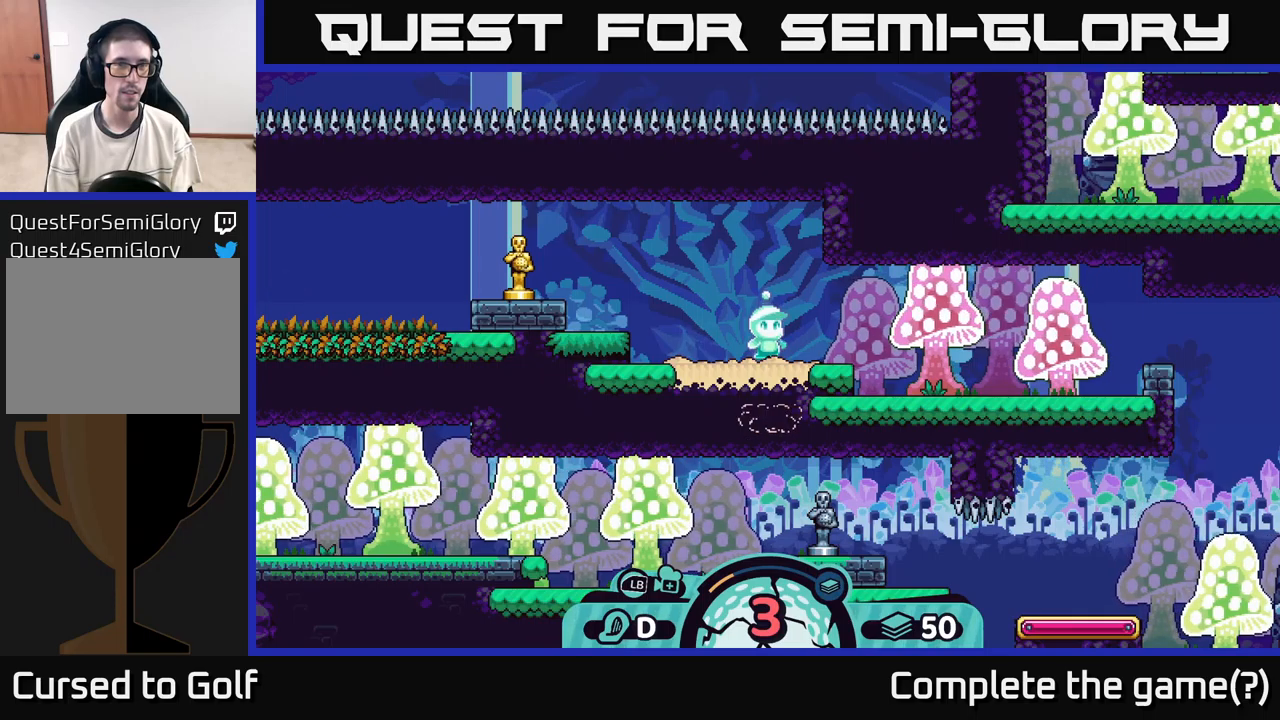
{"buttons": [], "left_stick": "left", "right_stick": "left", "events": [[167, "left_stick", "left"], [367, "left_stick", "center"], [467, "left_stick", "left"]]}
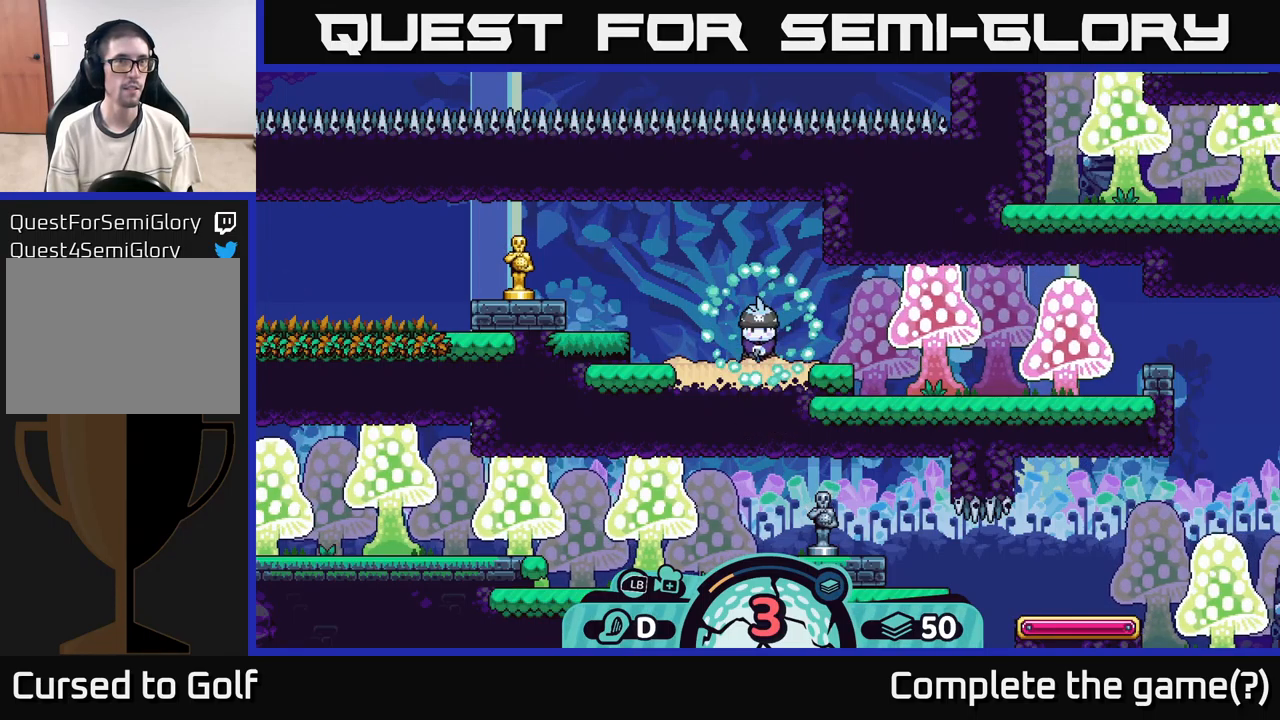
{"buttons": [], "left_stick": "left", "right_stick": "left", "events": [[100, "left_stick", "center"], [167, "left_stick", "left"], [383, "left_stick", "center"], [450, "left_stick", "left"]]}
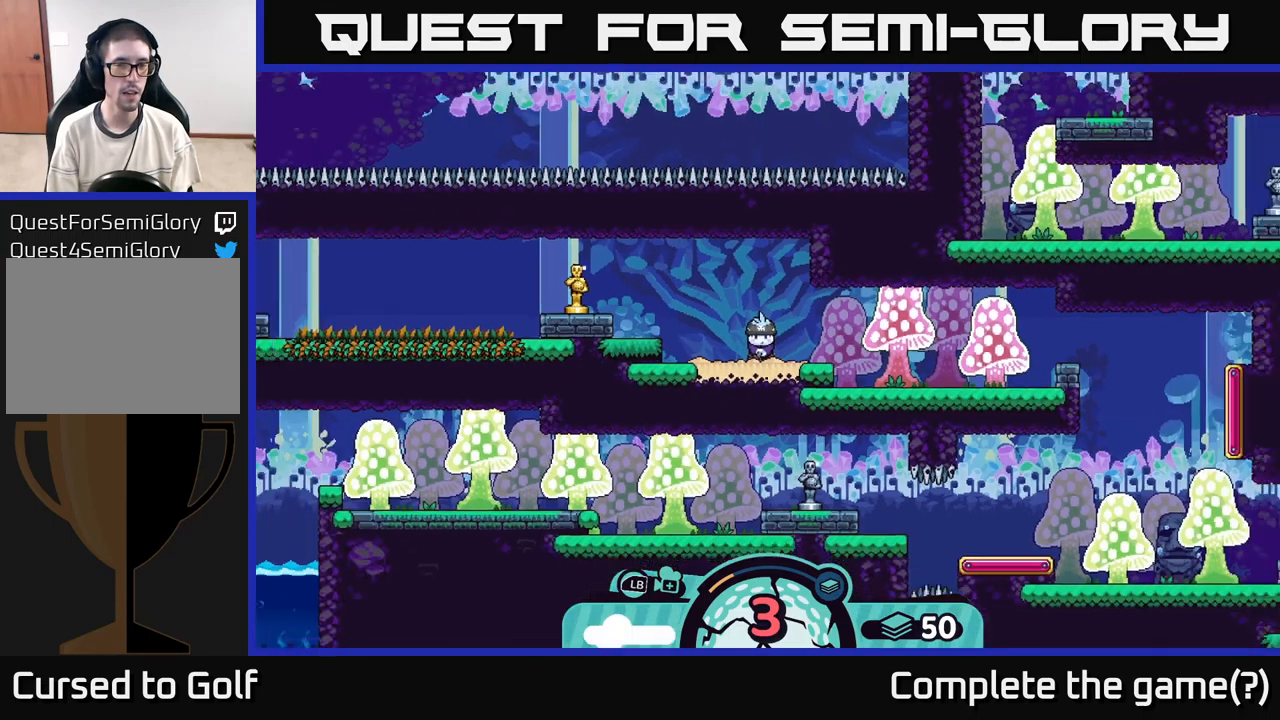
{"buttons": [], "left_stick": "left", "right_stick": "center", "events": [[117, "left_stick", "center"], [333, "left_stick", "left"], [500, "right_stick", "center"]]}
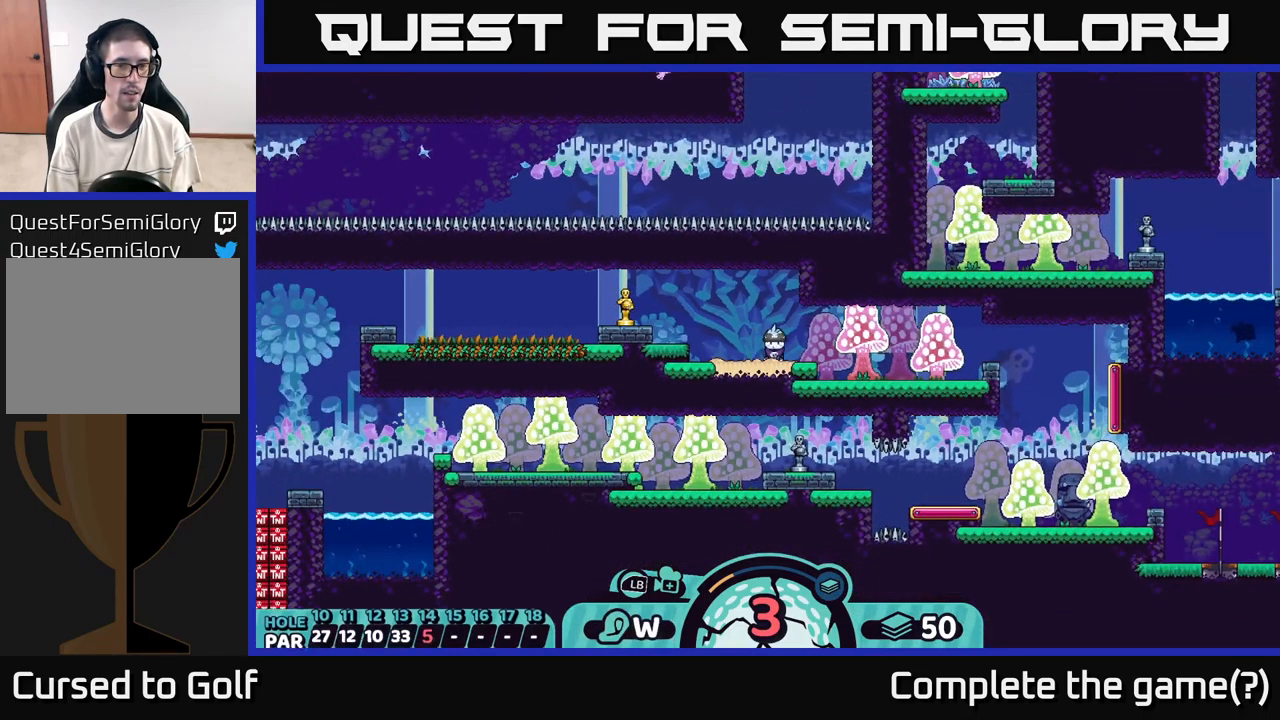
{"buttons": [], "left_stick": "center", "right_stick": "center", "events": [[67, "left_stick", "center"], [150, "X", "down"], [217, "X", "up"]]}